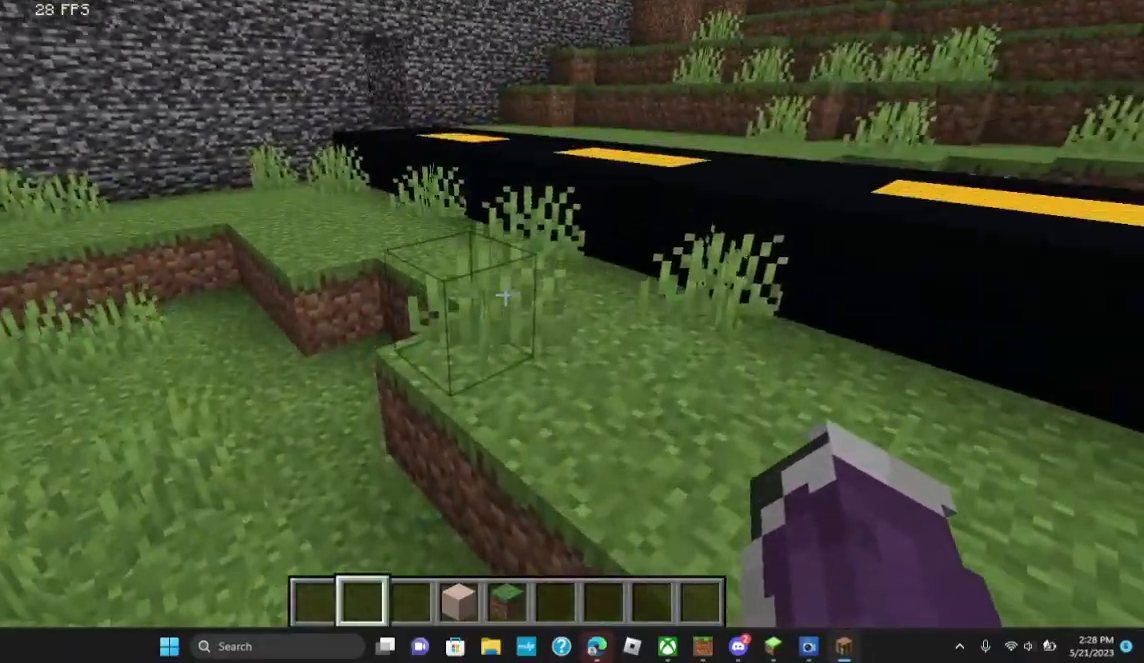
Gameplay with keyboard and mouse; each line is a JSON object with the keys and mouse buttons held at the frame after it. "events" lists presses ("down") and releases ("up") of "a", "d", "s", "w", "mouse_left" and "mouse_right" between this image and that frame as [ms after this image, input, new state], when the widget could be followed in between. "mouse_left", "mouse_right" = the "left", "right" buttons of the "mouse" list. No other keys are recorded. Fast repeated clicks can show as one long hold. Mouse movement is not recorded.
{"keys": ["d", "w"], "mouse": [], "events": []}
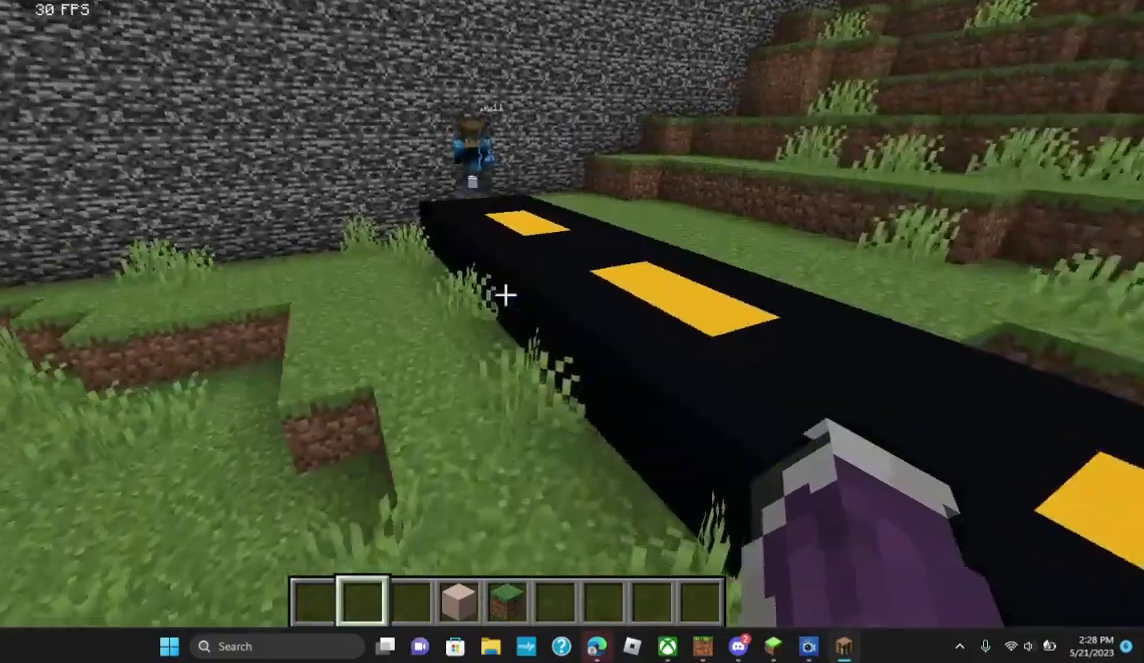
{"keys": [], "mouse": [], "events": [[133, "d", "up"], [333, "w", "up"]]}
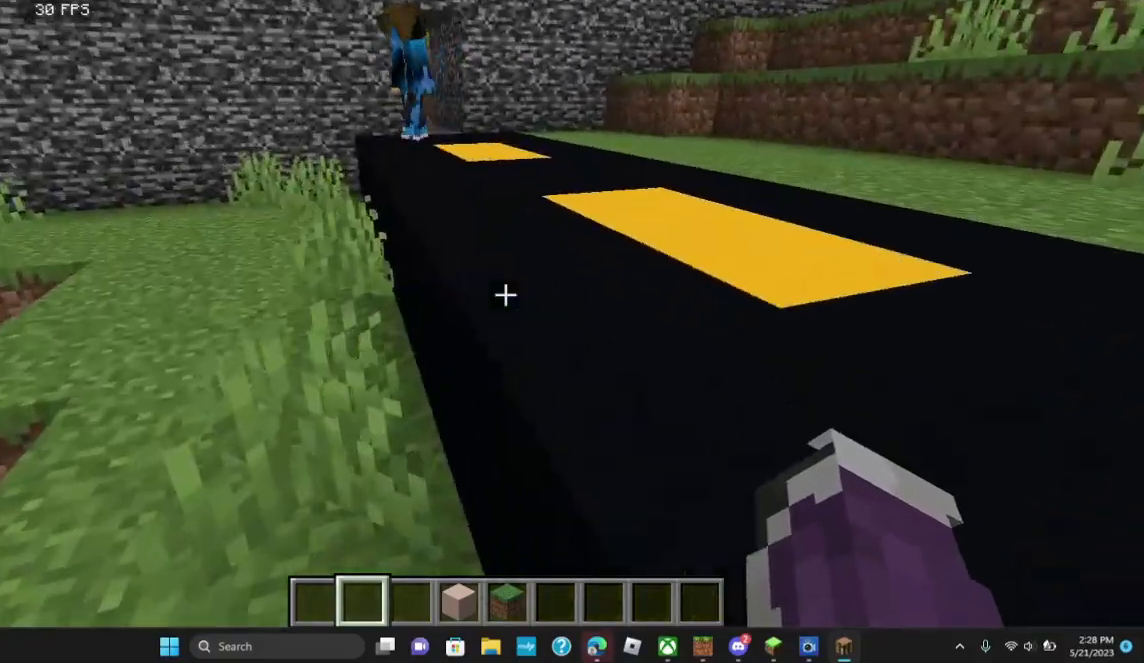
{"keys": ["d", "w"], "mouse": [], "events": [[33, "w", "down"], [200, "d", "down"]]}
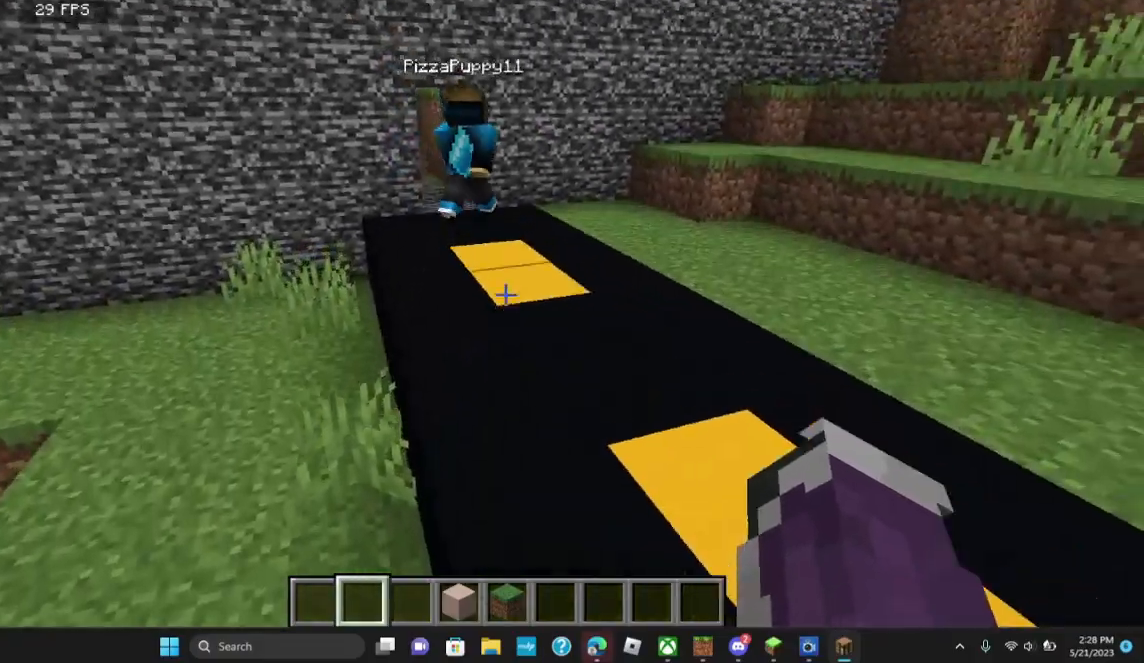
{"keys": ["w"], "mouse": [], "events": [[333, "d", "up"]]}
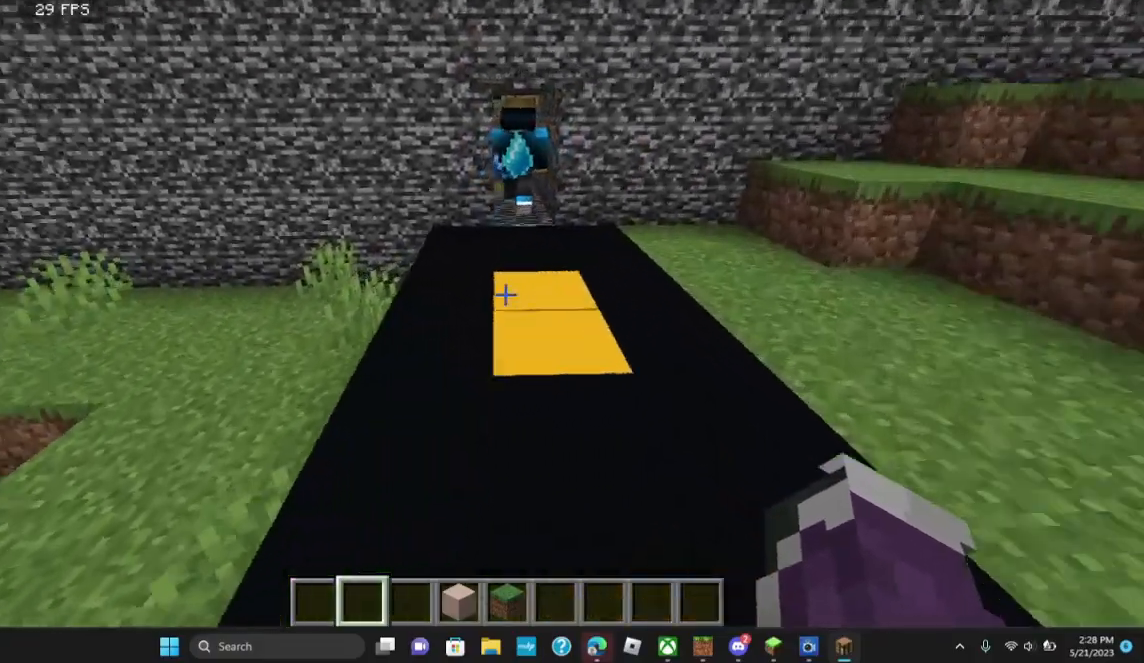
{"keys": ["d", "w"], "mouse": [], "events": [[467, "d", "down"]]}
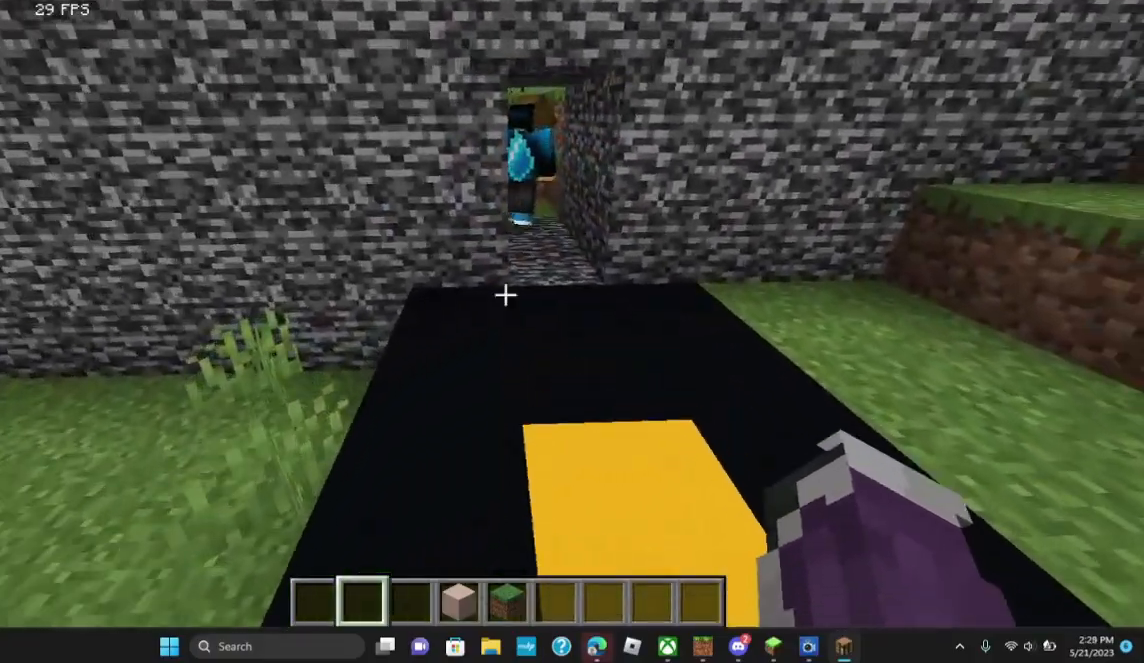
{"keys": ["w"], "mouse": [], "events": [[233, "d", "up"]]}
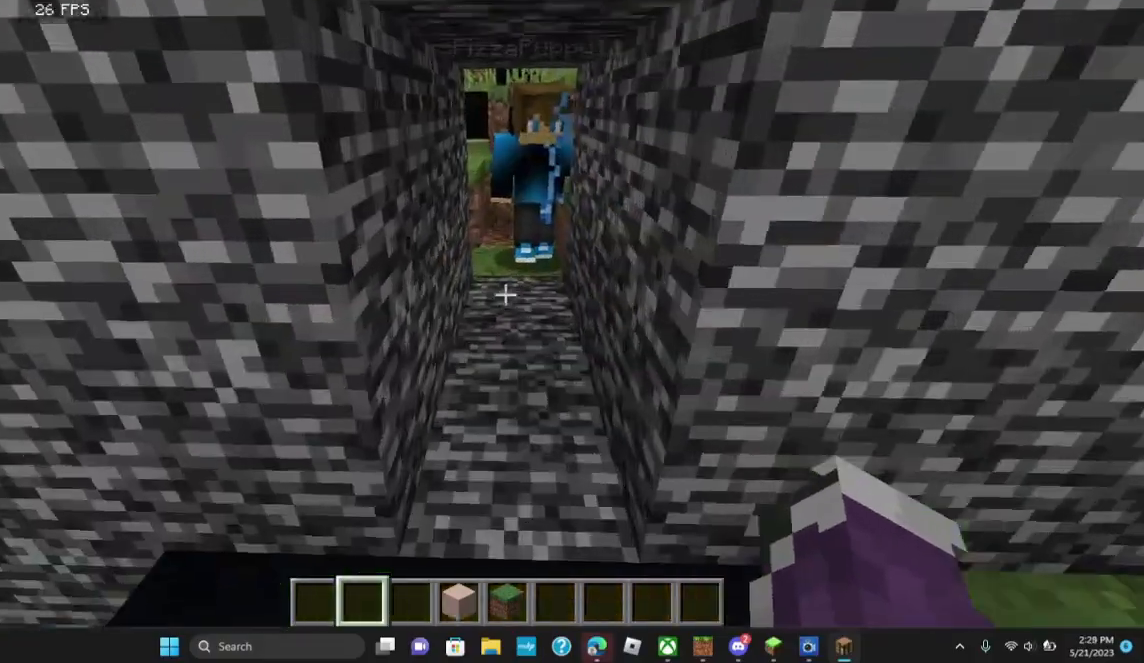
{"keys": ["w"], "mouse": [], "events": []}
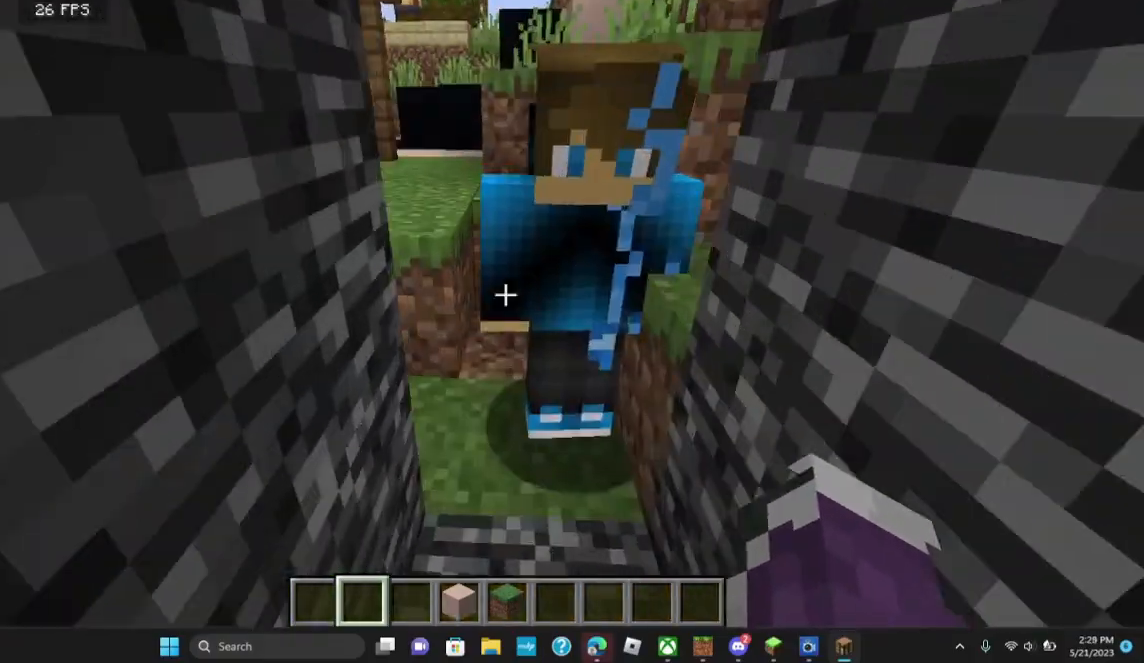
{"keys": ["w"], "mouse": [], "events": []}
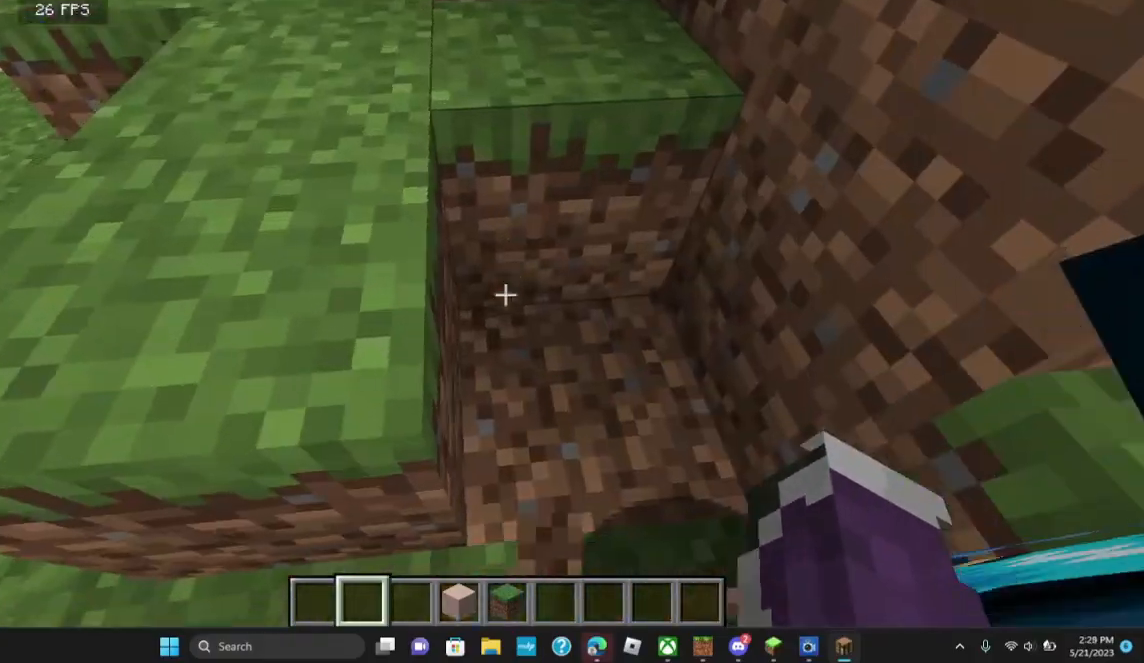
{"keys": [], "mouse": [], "events": [[33, "w", "up"]]}
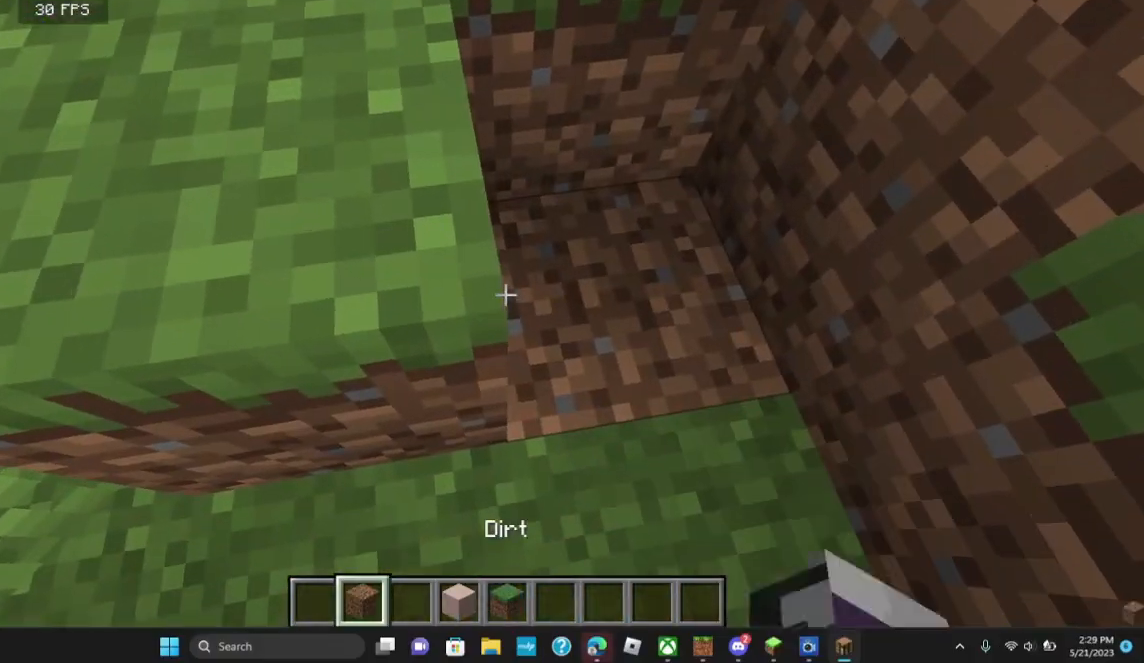
{"keys": [], "mouse": [], "events": []}
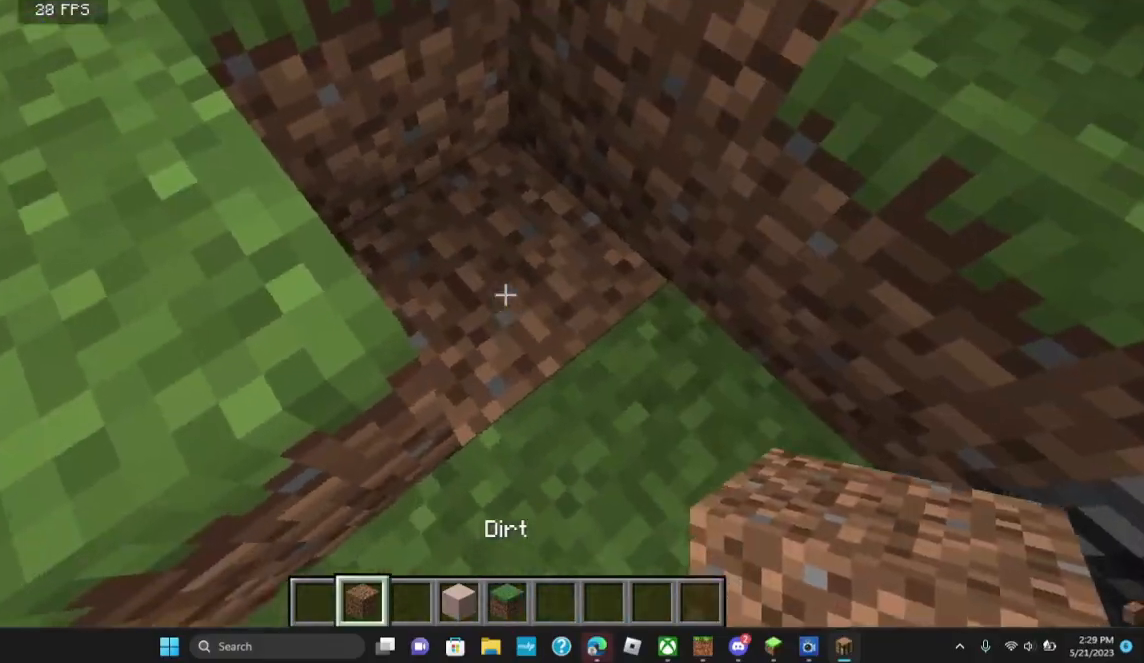
{"keys": [], "mouse": [], "events": []}
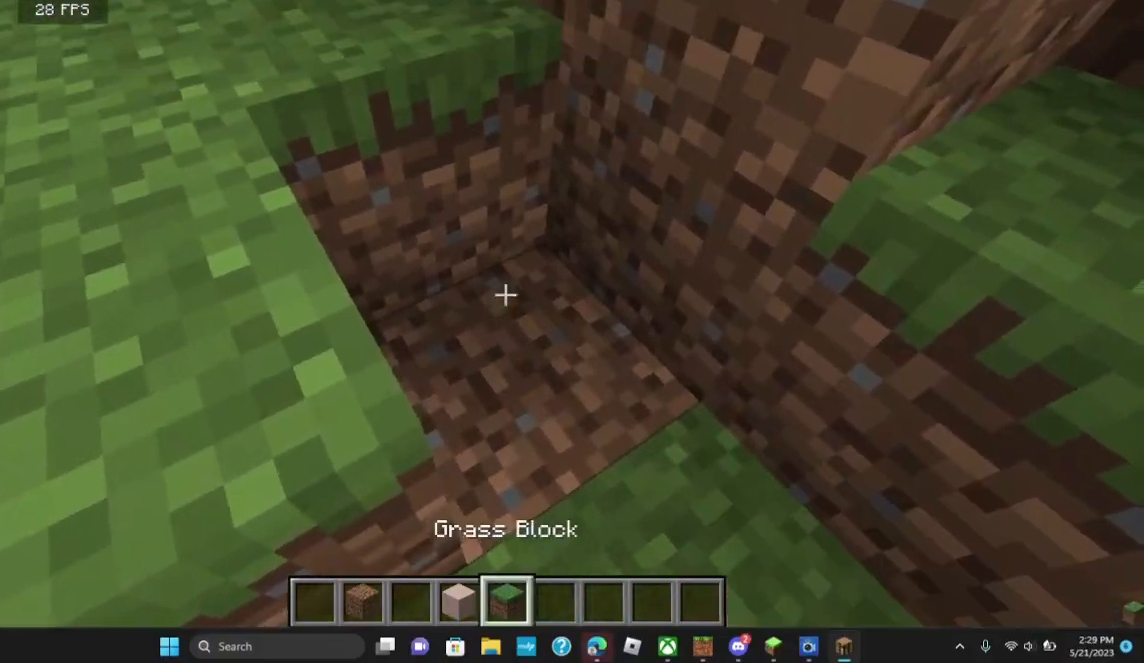
{"keys": [], "mouse": [], "events": [[100, "mouse_right", "down"], [233, "mouse_right", "up"]]}
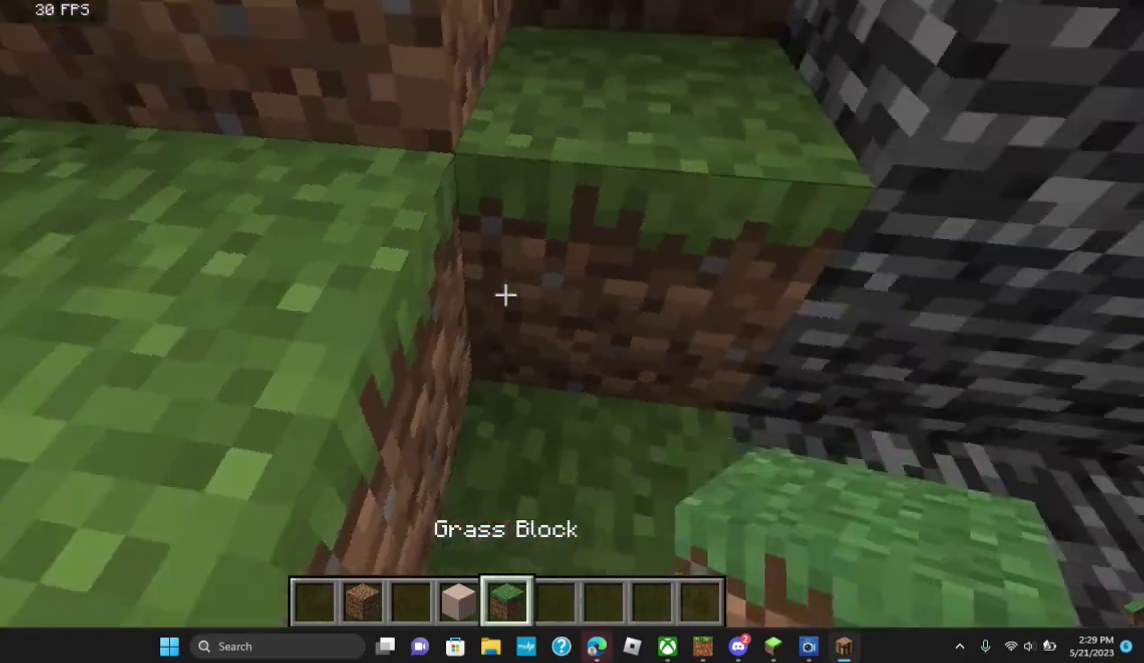
{"keys": [], "mouse": [], "events": [[100, "w", "down"], [500, "w", "up"]]}
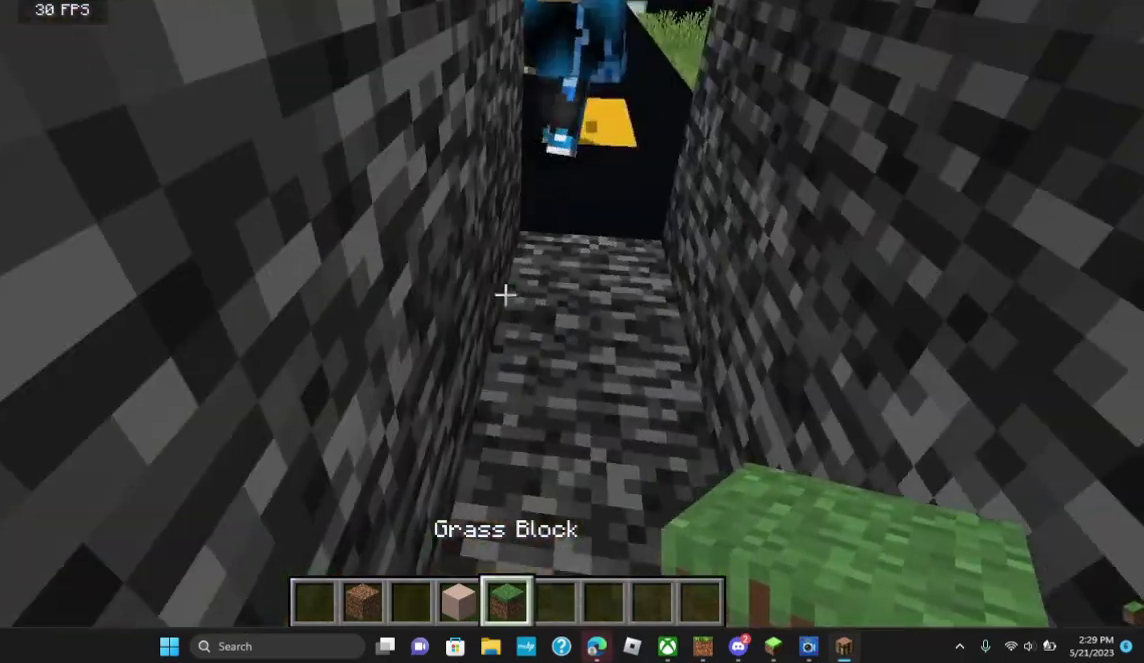
{"keys": [], "mouse": [], "events": []}
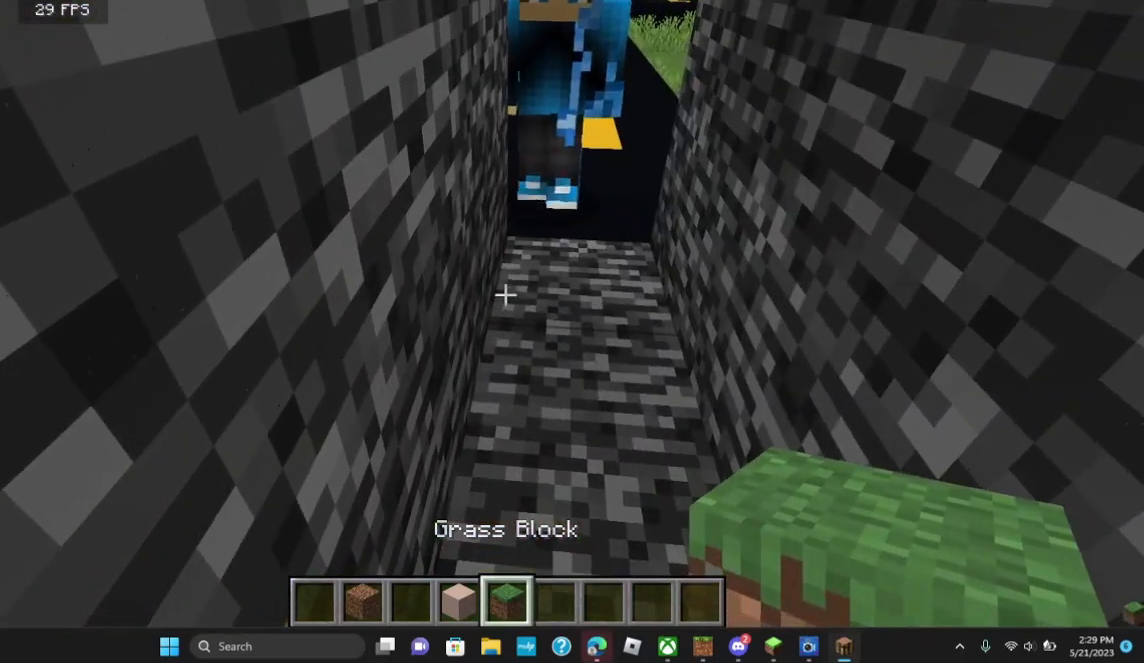
{"keys": [], "mouse": [], "events": []}
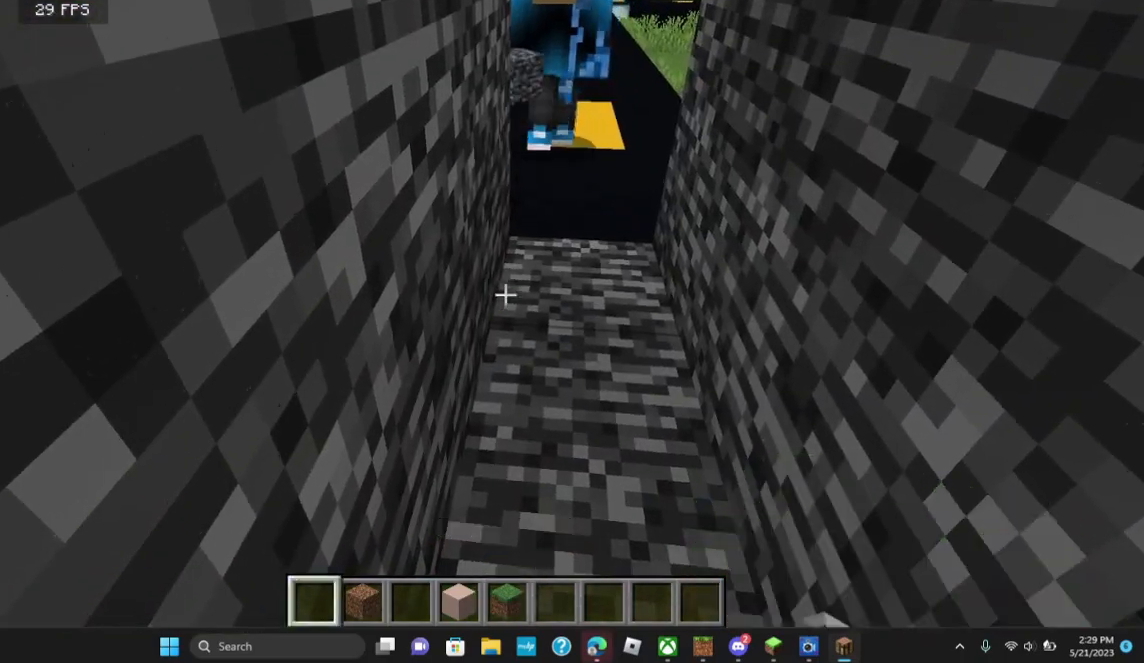
{"keys": ["w"], "mouse": [], "events": [[233, "w", "down"]]}
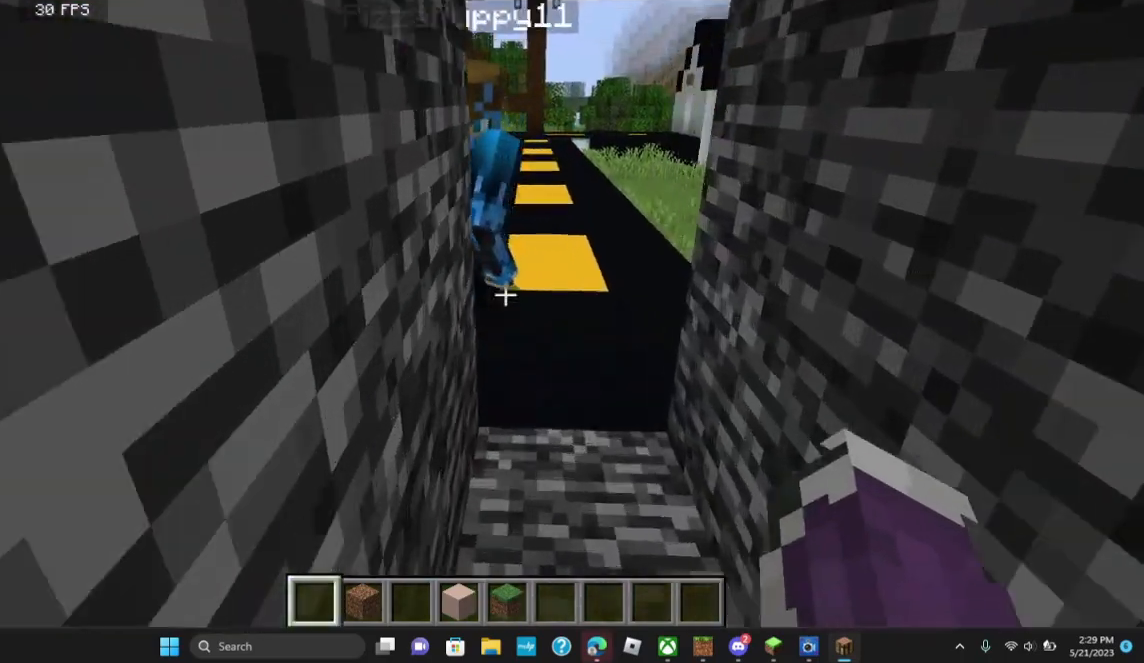
{"keys": [], "mouse": [], "events": [[133, "w", "up"]]}
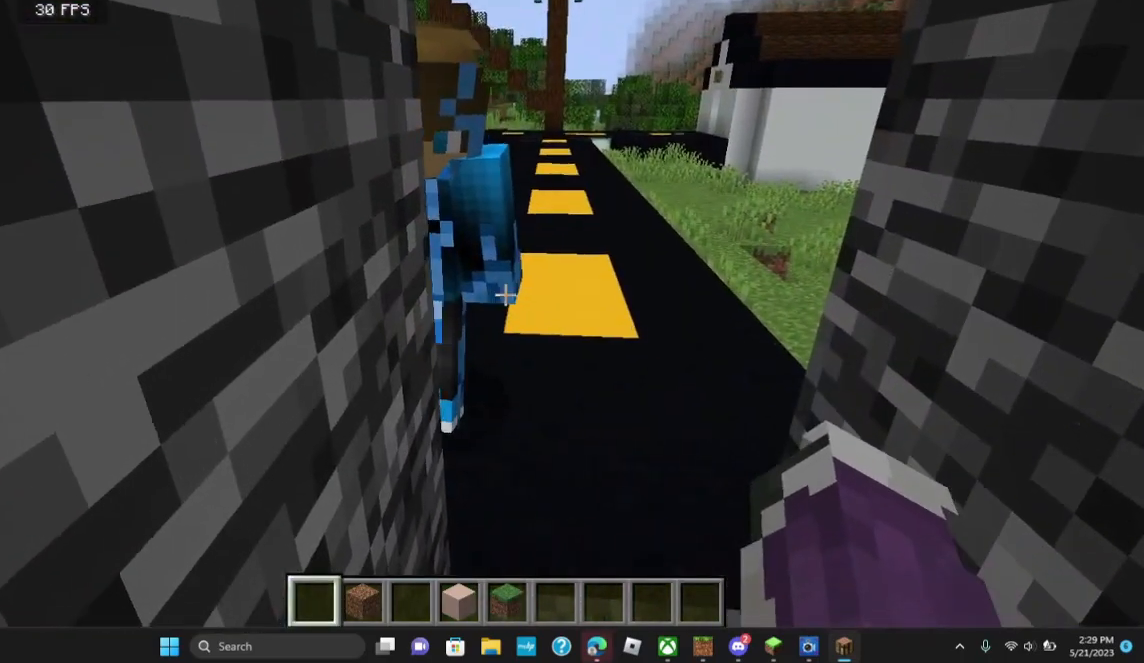
{"keys": ["d", "w"], "mouse": [], "events": [[167, "w", "down"], [367, "d", "down"]]}
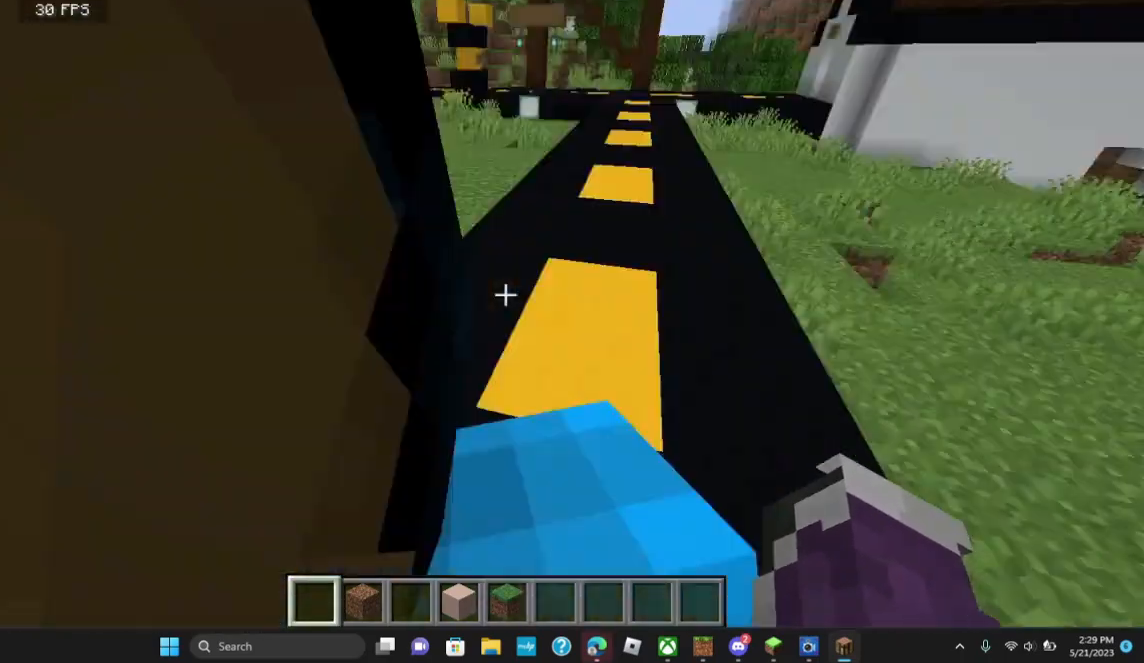
{"keys": [], "mouse": [], "events": [[33, "w", "up"], [133, "s", "down"], [267, "d", "up"], [433, "s", "up"]]}
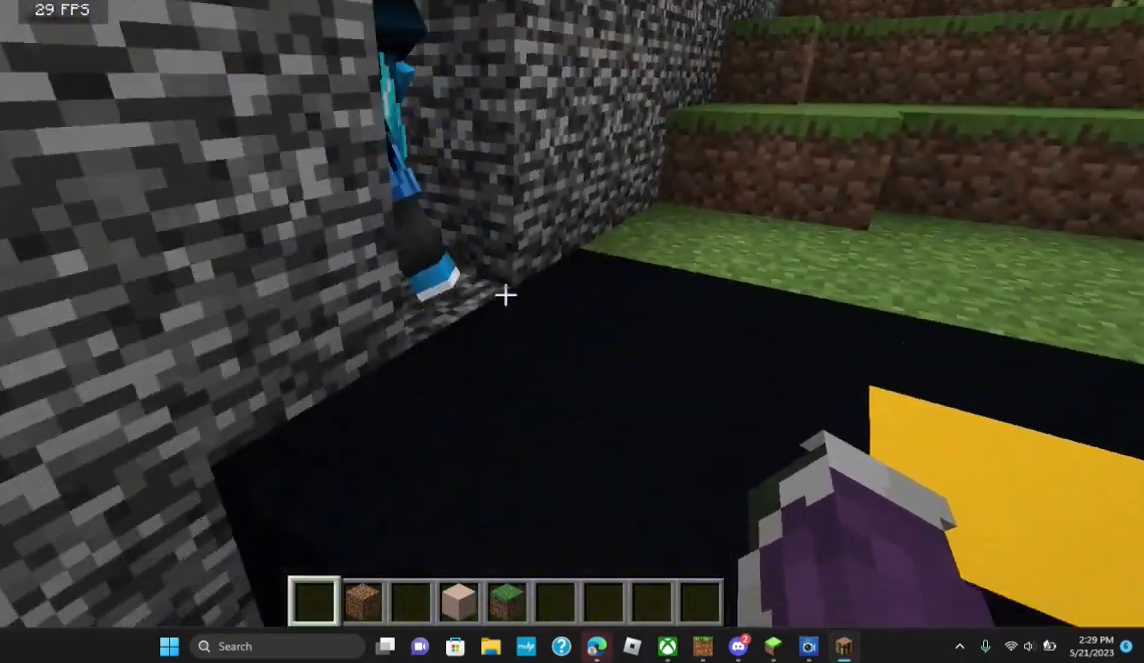
{"keys": [], "mouse": [], "events": []}
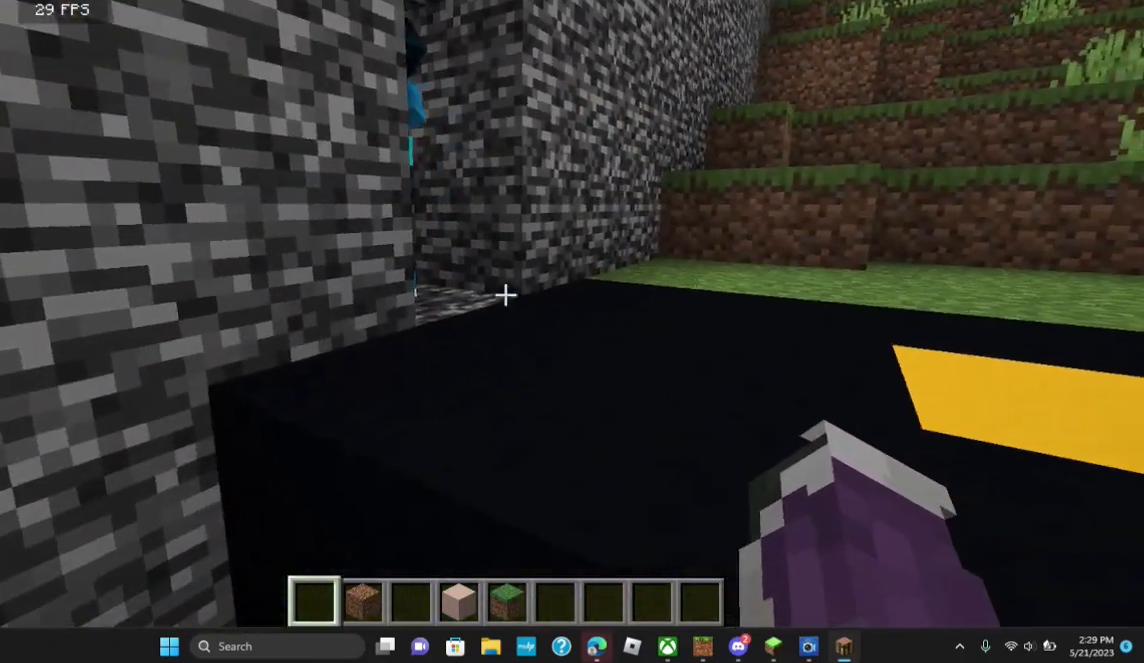
{"keys": [], "mouse": [], "events": [[33, "d", "down"], [200, "w", "down"], [333, "w", "up"], [400, "d", "up"]]}
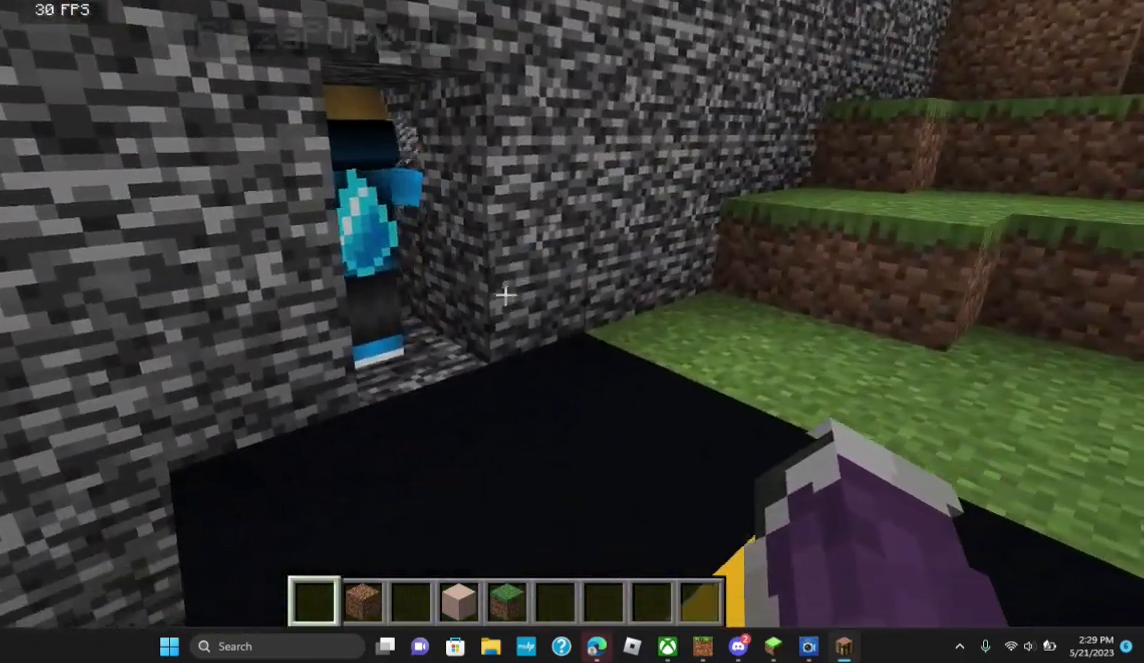
{"keys": [], "mouse": [], "events": []}
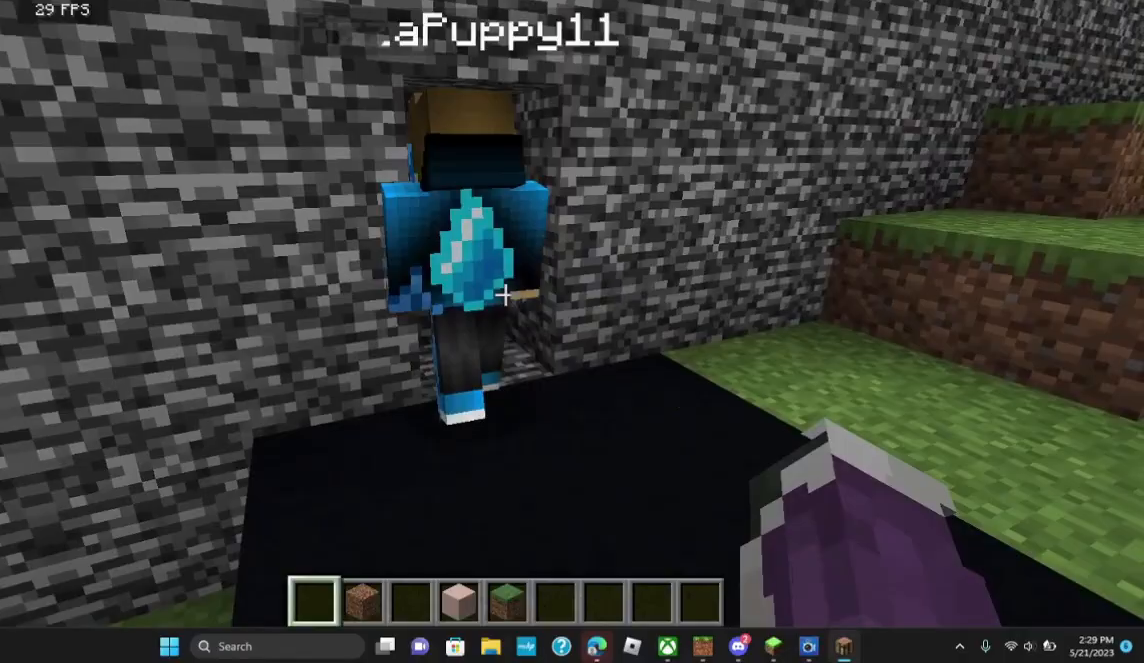
{"keys": [], "mouse": [], "events": []}
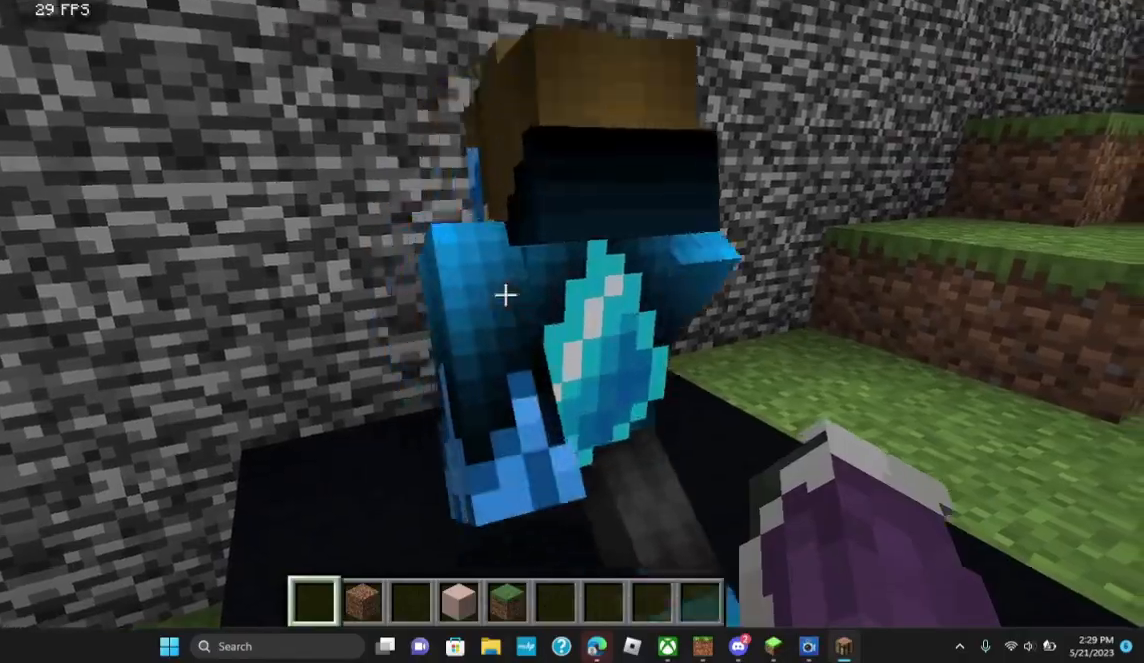
{"keys": [], "mouse": [], "events": []}
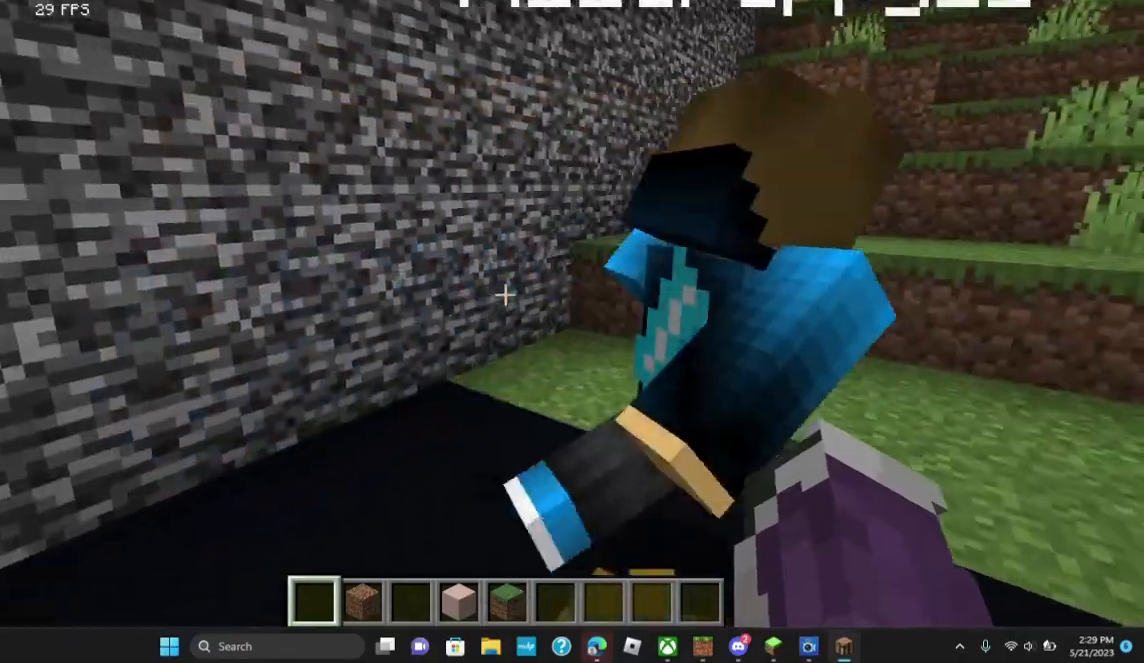
{"keys": [], "mouse": [], "events": []}
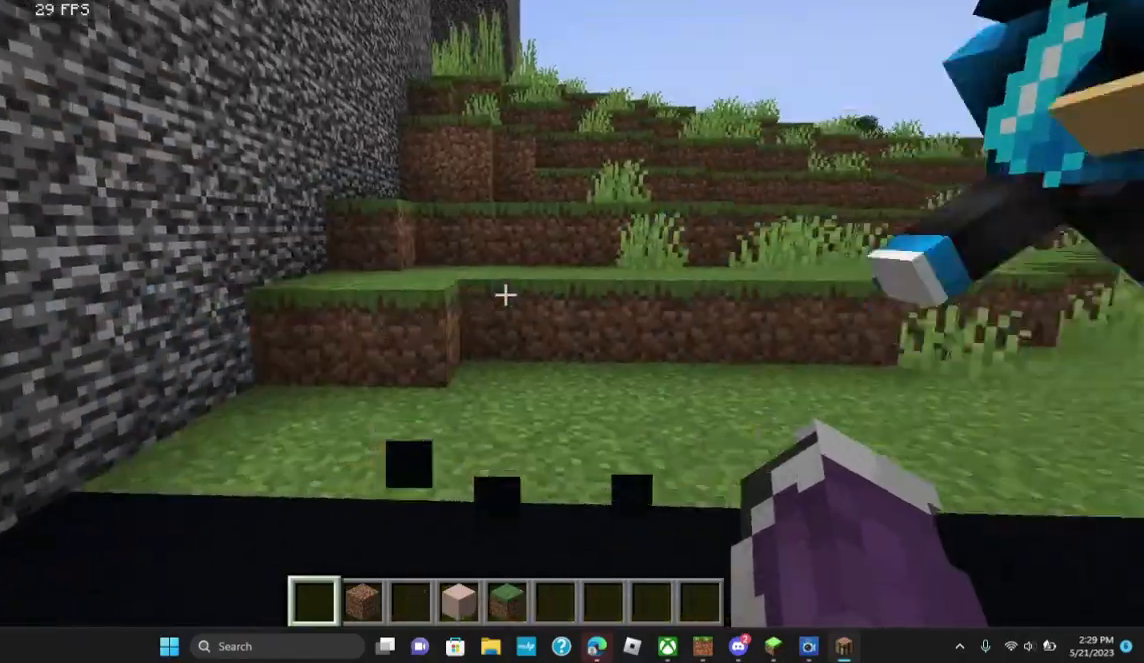
{"keys": ["w"], "mouse": [], "events": [[467, "w", "down"]]}
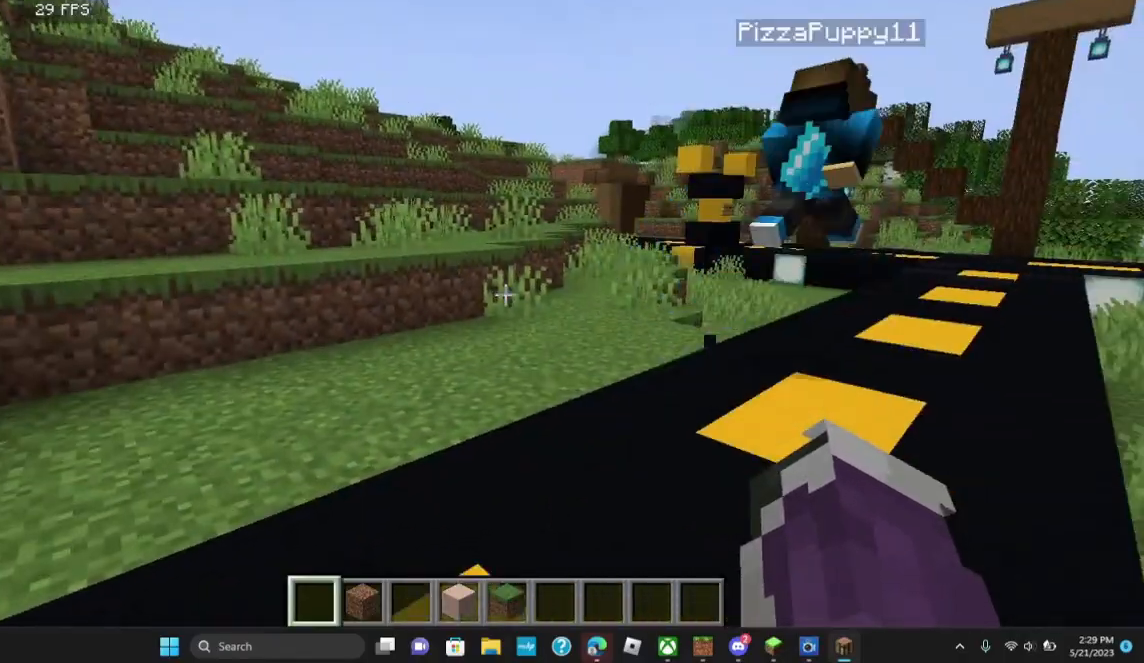
{"keys": ["w"], "mouse": [], "events": []}
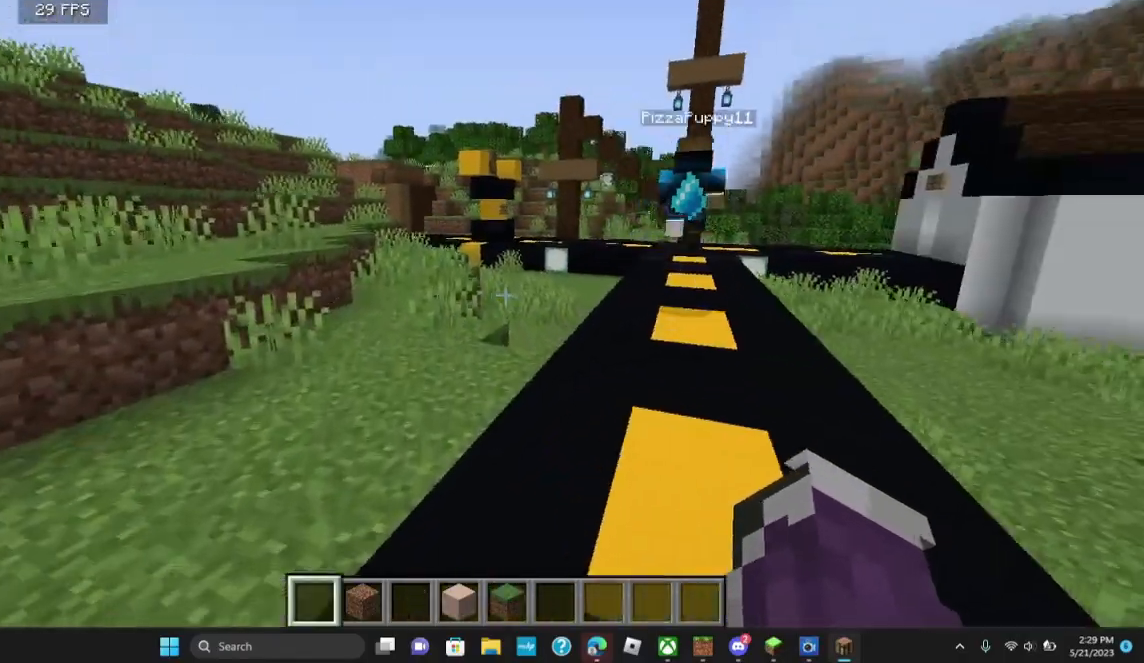
{"keys": ["w"], "mouse": [], "events": []}
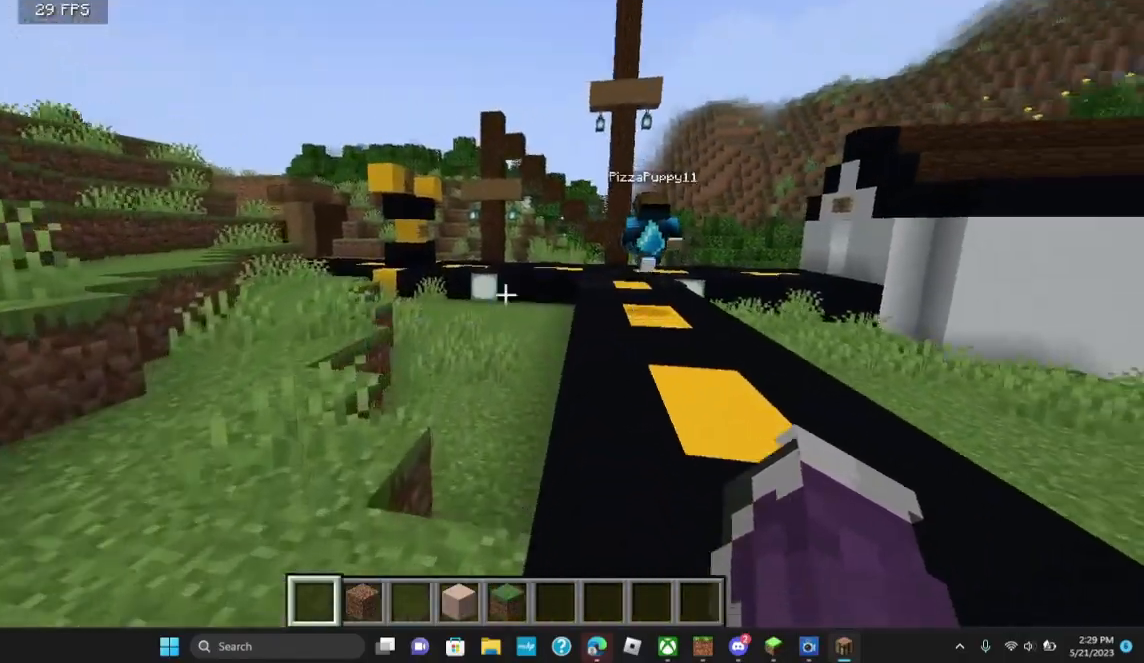
{"keys": ["w"], "mouse": [], "events": []}
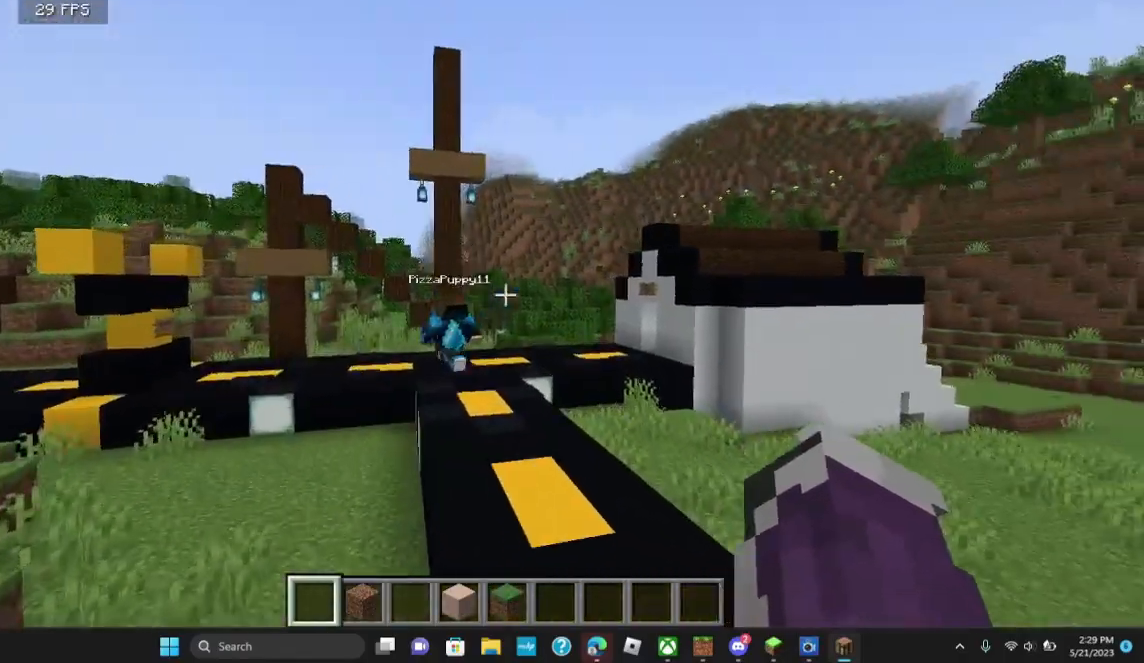
{"keys": ["w"], "mouse": [], "events": []}
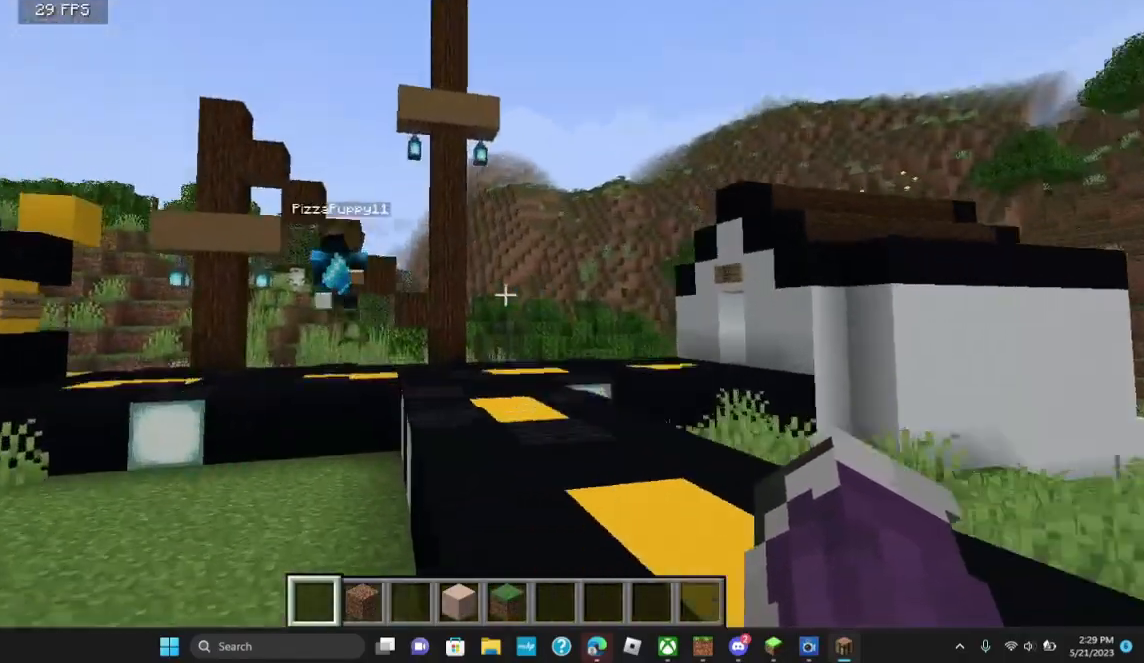
{"keys": ["w"], "mouse": [], "events": []}